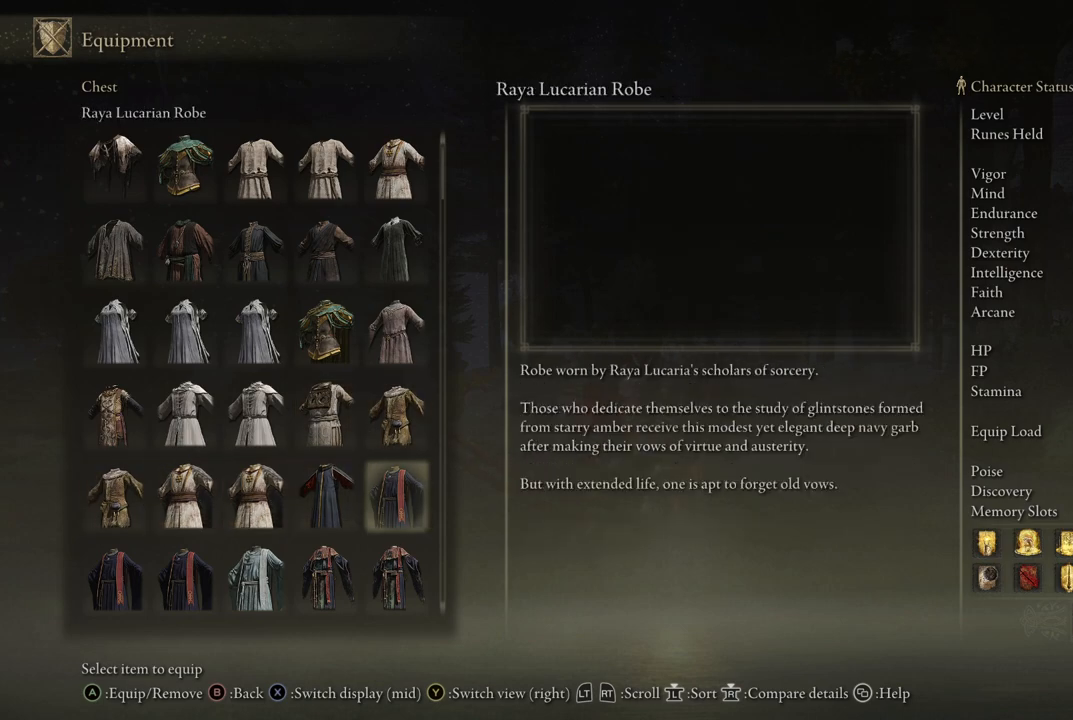
Gameplay with a controller (Xbox layout); each line is a JSON object with the inputs held at the frame after it. "events" lists button and stick changes between this image and that frame as [ms after this image, input, new state], when the widget could be followed in between. Not read: L3 R3.
{"buttons": [], "left_stick": "center", "right_stick": "center", "events": [[133, "DPAD_RIGHT", "up"], [317, "DPAD_RIGHT", "down"], [417, "DPAD_RIGHT", "up"]]}
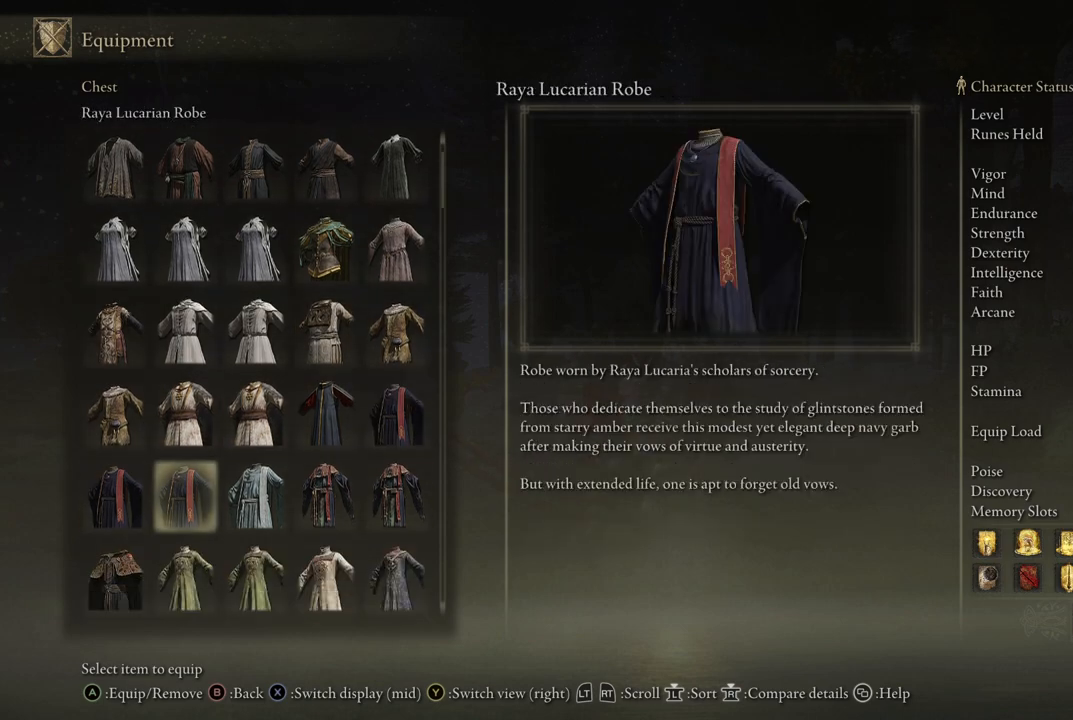
{"buttons": [], "left_stick": "center", "right_stick": "center", "events": [[183, "DPAD_RIGHT", "down"], [300, "DPAD_RIGHT", "up"]]}
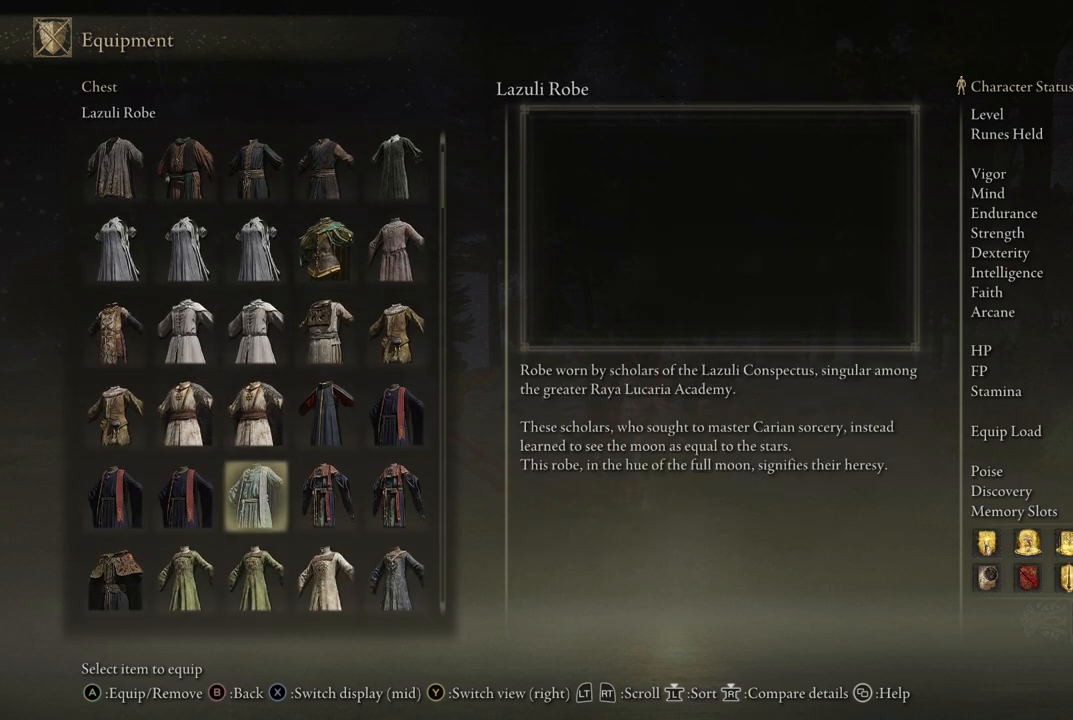
{"buttons": ["DPAD_RIGHT"], "left_stick": "center", "right_stick": "center", "events": [[417, "DPAD_RIGHT", "down"]]}
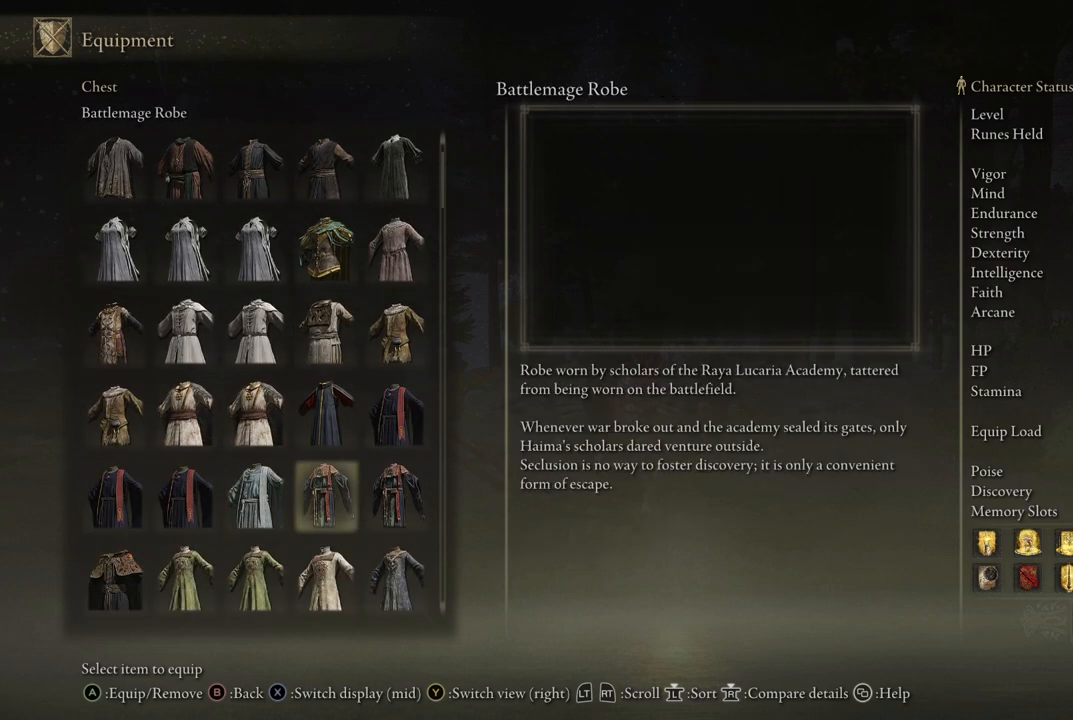
{"buttons": [], "left_stick": "center", "right_stick": "center", "events": [[17, "DPAD_RIGHT", "up"]]}
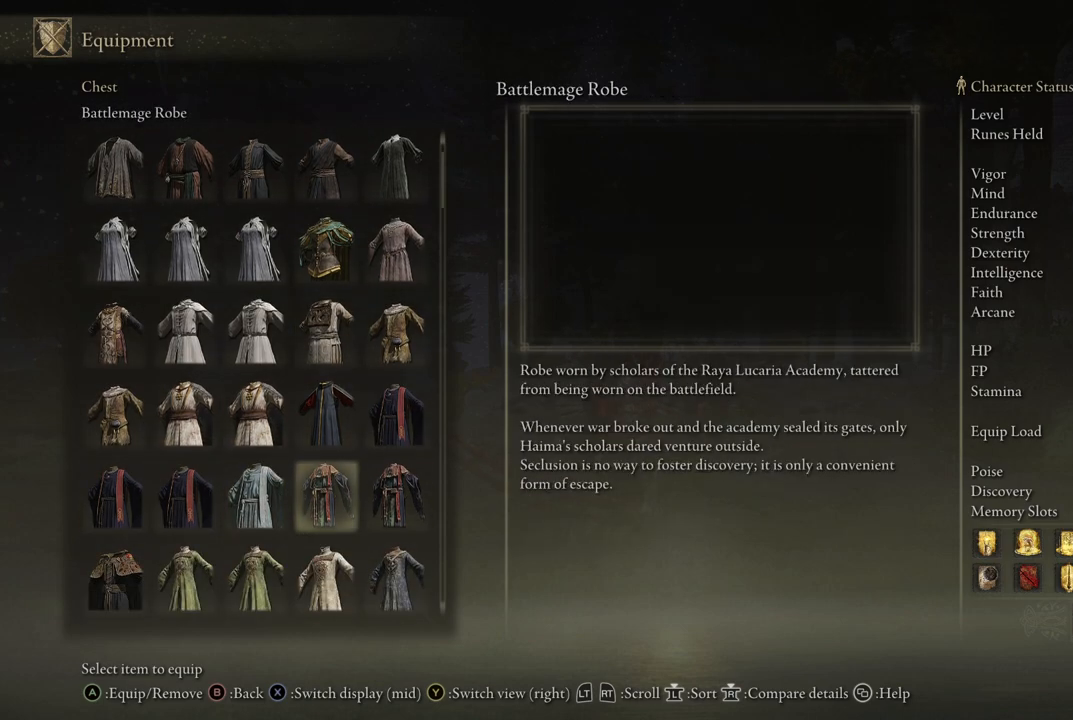
{"buttons": [], "left_stick": "center", "right_stick": "center", "events": [[83, "DPAD_RIGHT", "down"], [217, "DPAD_RIGHT", "up"]]}
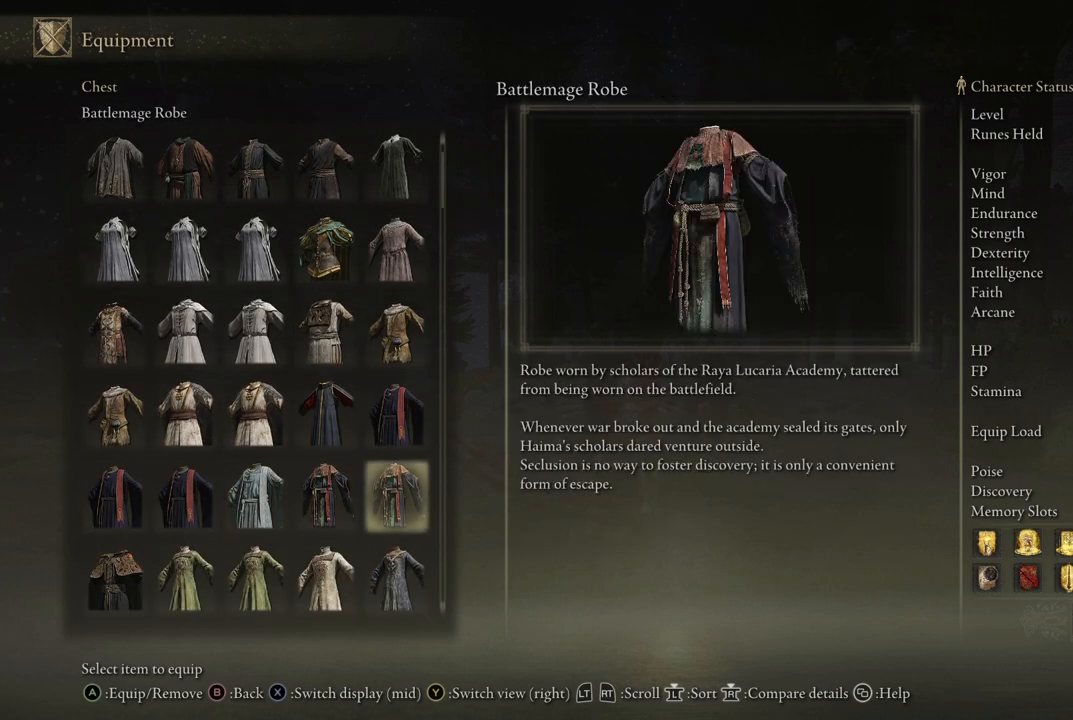
{"buttons": [], "left_stick": "center", "right_stick": "center", "events": [[17, "DPAD_RIGHT", "down"], [167, "DPAD_RIGHT", "up"]]}
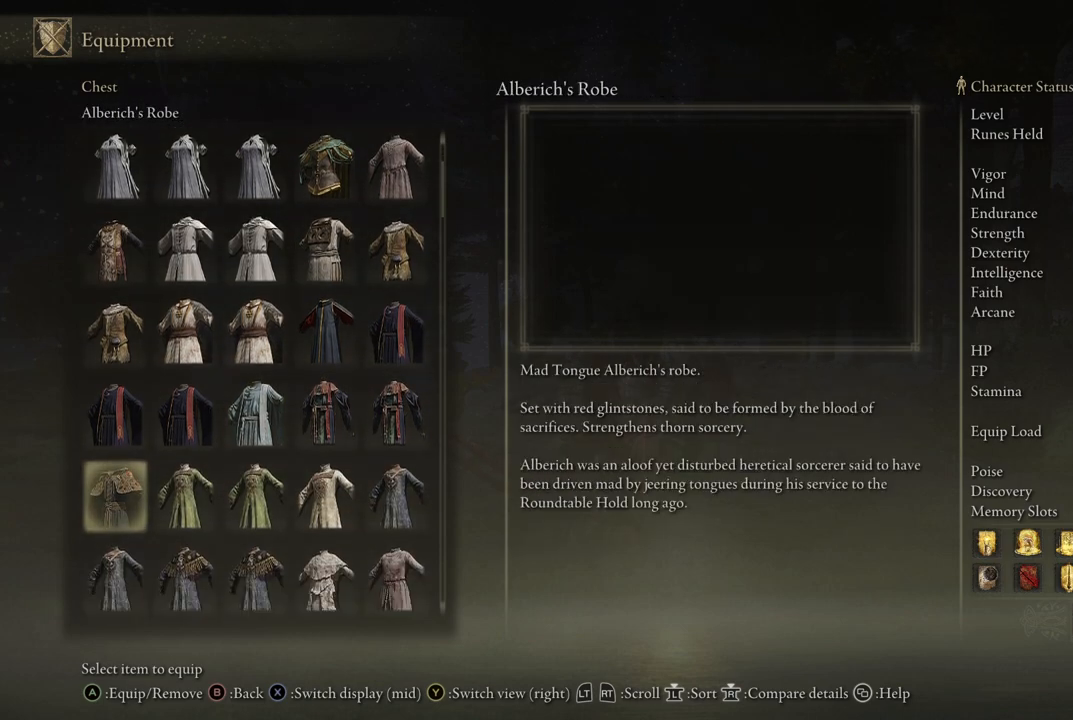
{"buttons": [], "left_stick": "center", "right_stick": "center", "events": []}
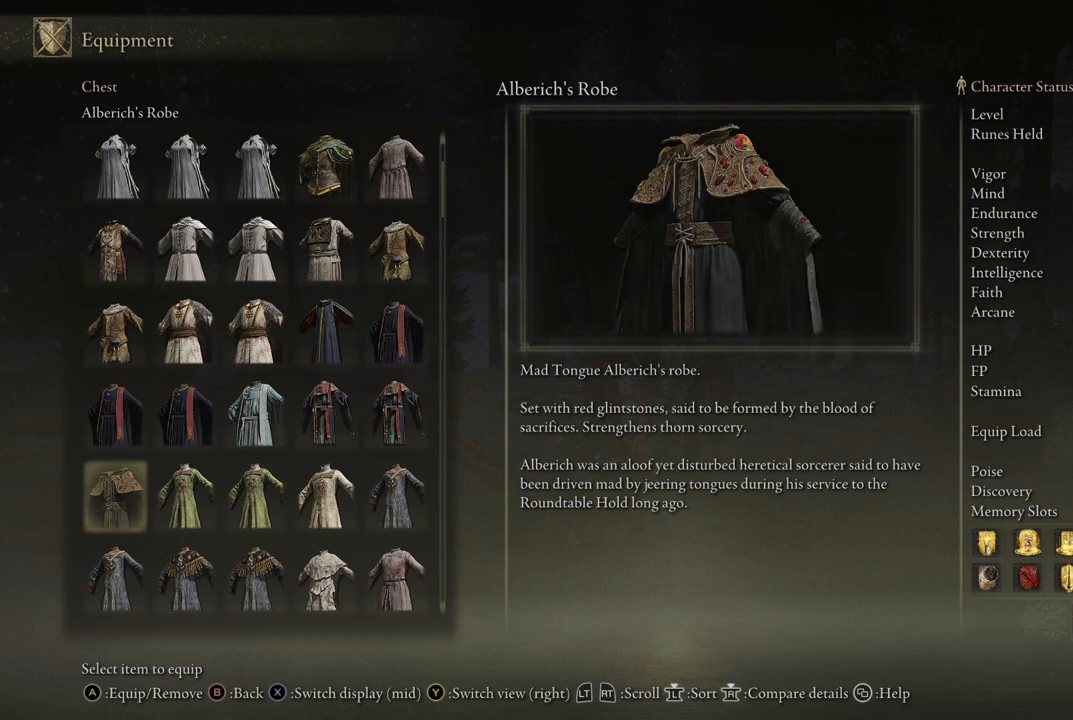
{"buttons": [], "left_stick": "center", "right_stick": "center", "events": [[350, "DPAD_RIGHT", "down"], [433, "DPAD_RIGHT", "up"]]}
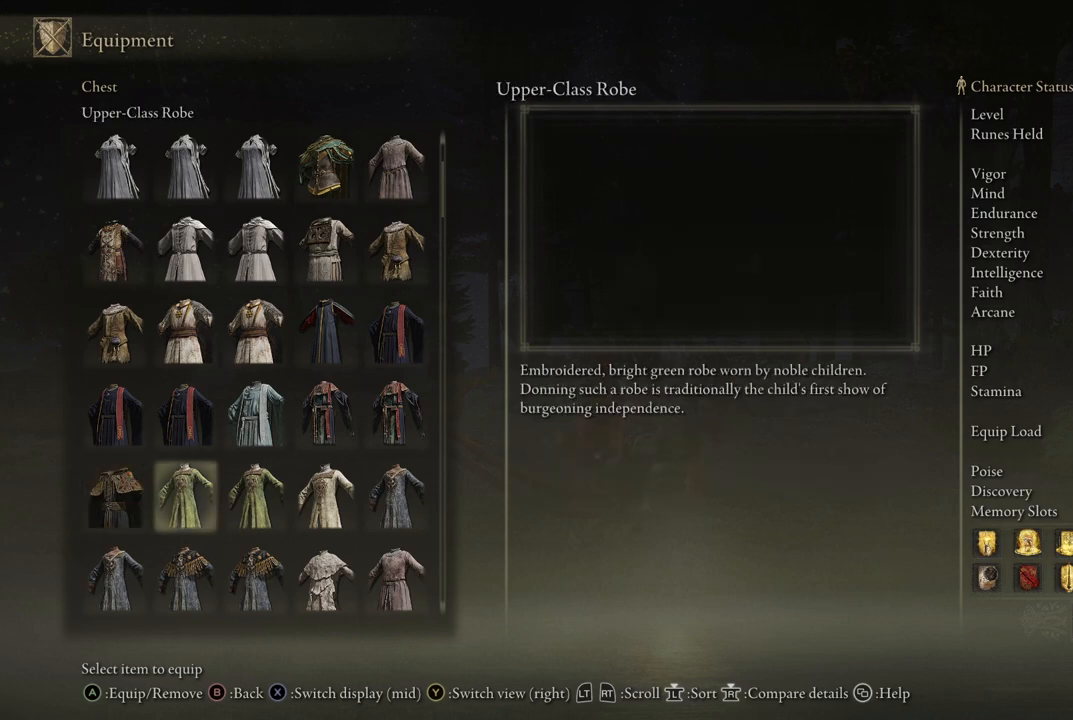
{"buttons": [], "left_stick": "center", "right_stick": "center", "events": []}
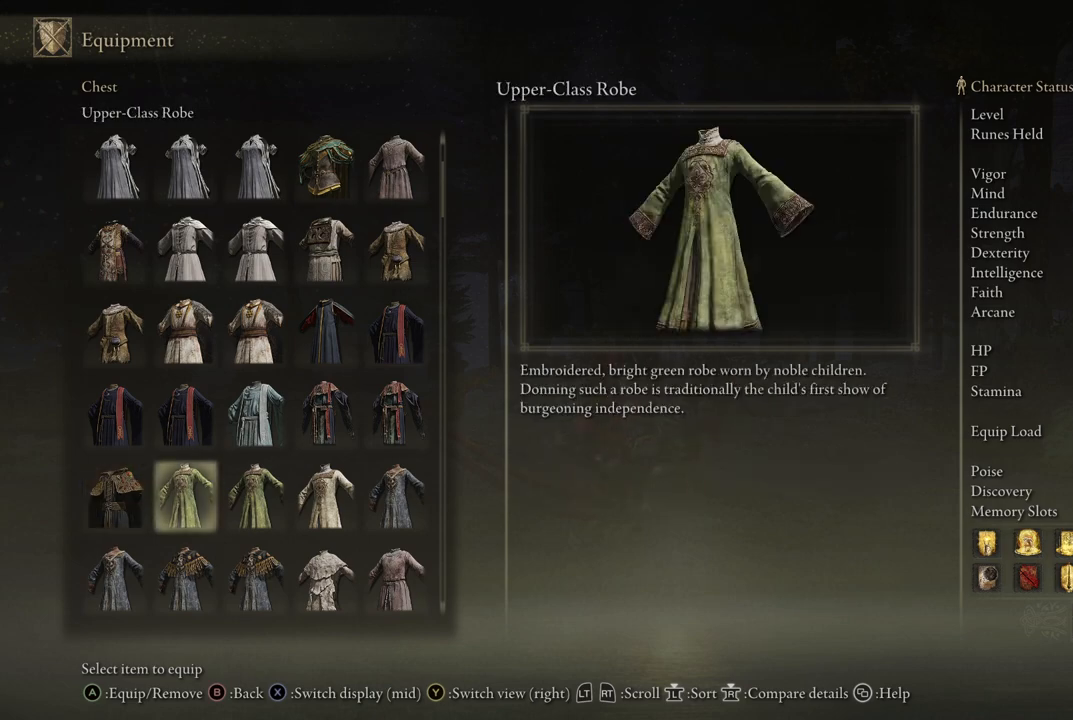
{"buttons": [], "left_stick": "center", "right_stick": "center", "events": [[17, "DPAD_LEFT", "down"], [67, "DPAD_LEFT", "up"]]}
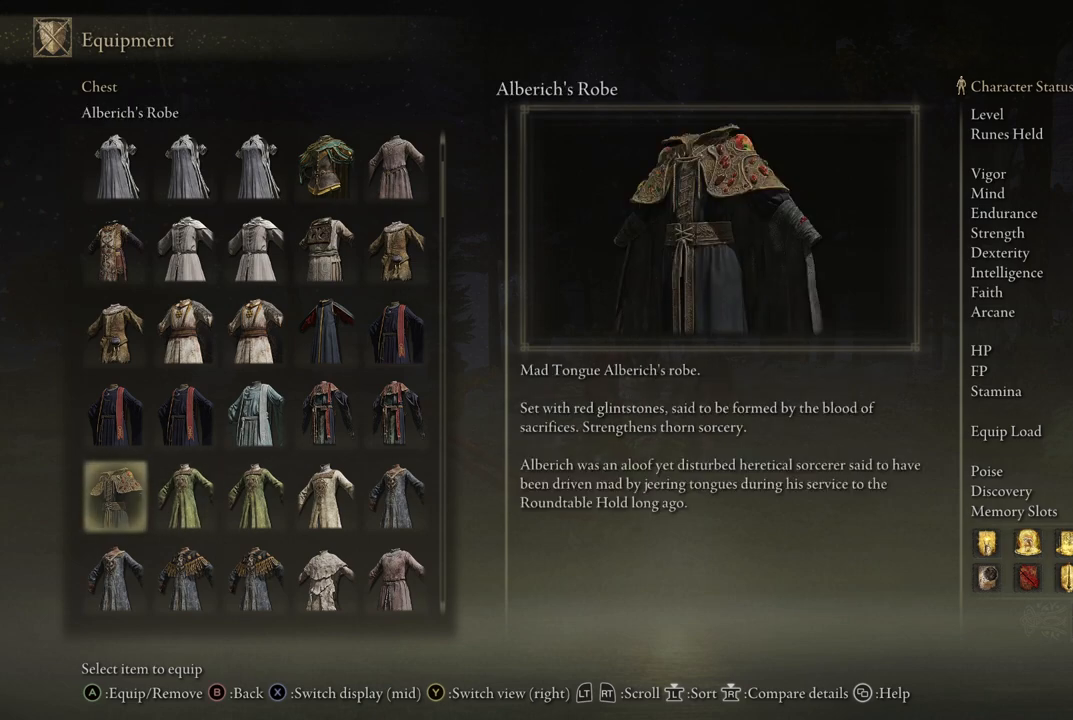
{"buttons": [], "left_stick": "center", "right_stick": "center", "events": [[67, "DPAD_RIGHT", "down"], [150, "DPAD_RIGHT", "up"]]}
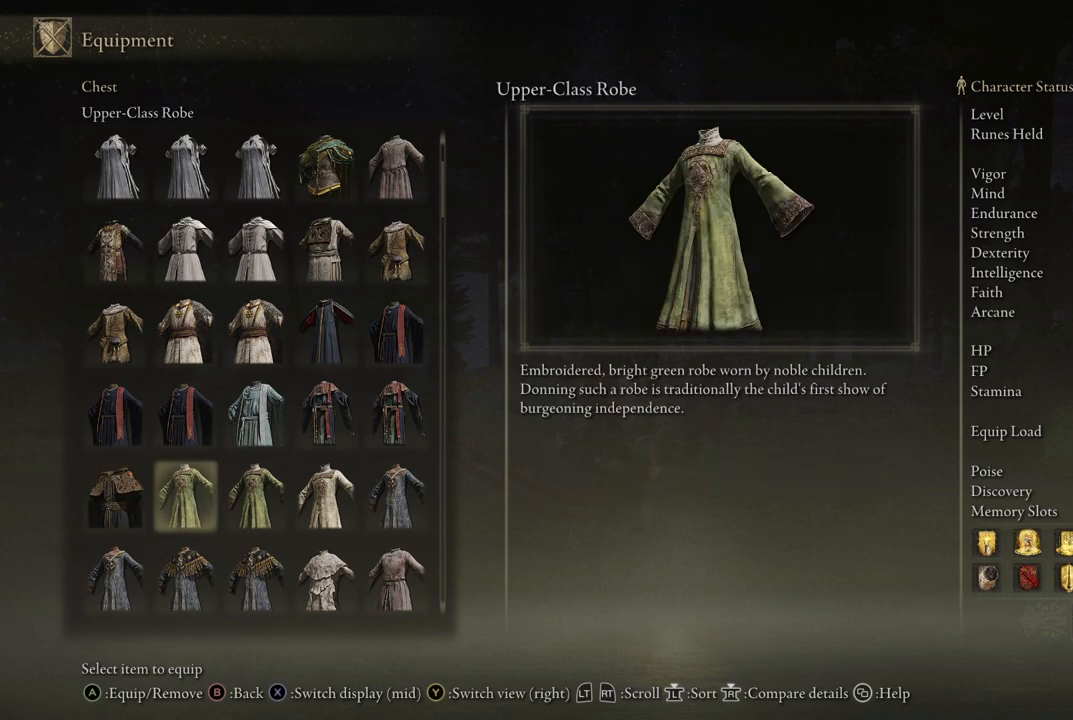
{"buttons": [], "left_stick": "center", "right_stick": "center", "events": []}
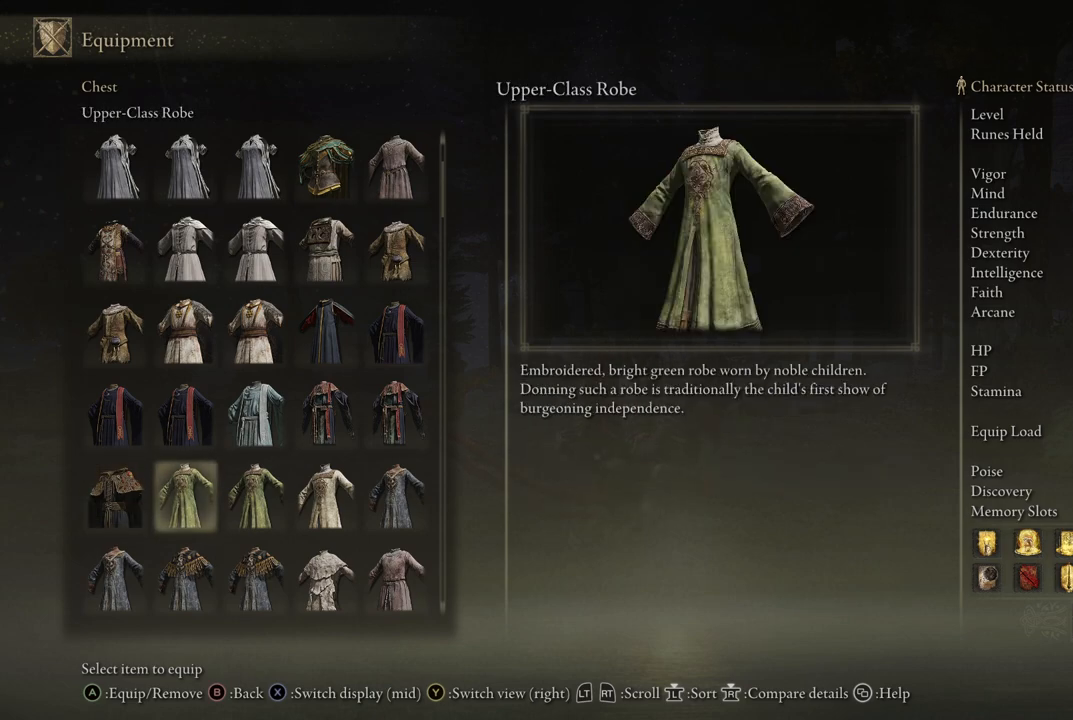
{"buttons": [], "left_stick": "center", "right_stick": "center", "events": [[350, "DPAD_RIGHT", "down"], [483, "DPAD_RIGHT", "up"]]}
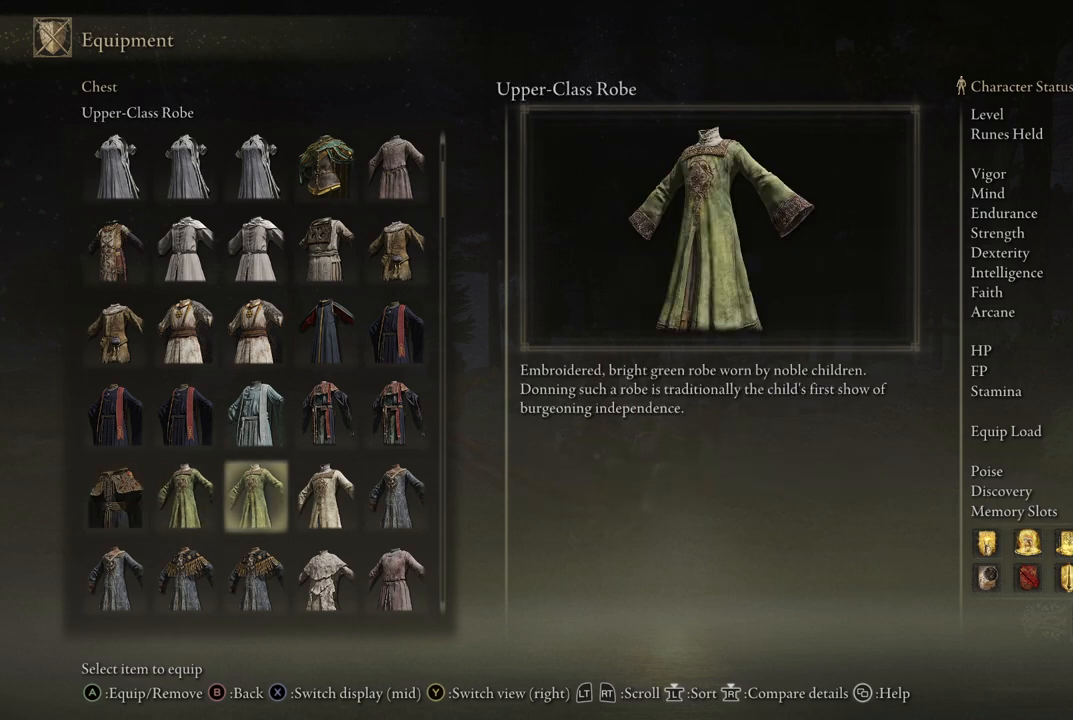
{"buttons": [], "left_stick": "center", "right_stick": "center", "events": [[183, "DPAD_RIGHT", "down"], [317, "DPAD_RIGHT", "up"]]}
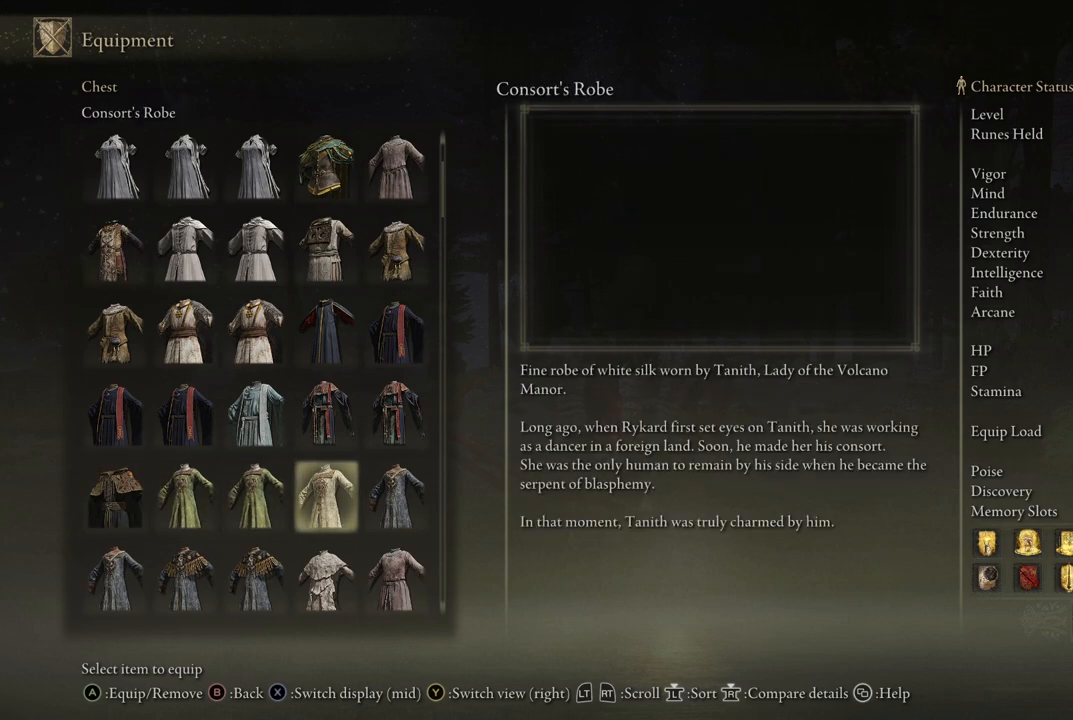
{"buttons": [], "left_stick": "center", "right_stick": "center", "events": [[67, "DPAD_RIGHT", "down"], [200, "DPAD_RIGHT", "up"], [383, "DPAD_RIGHT", "down"], [500, "DPAD_RIGHT", "up"]]}
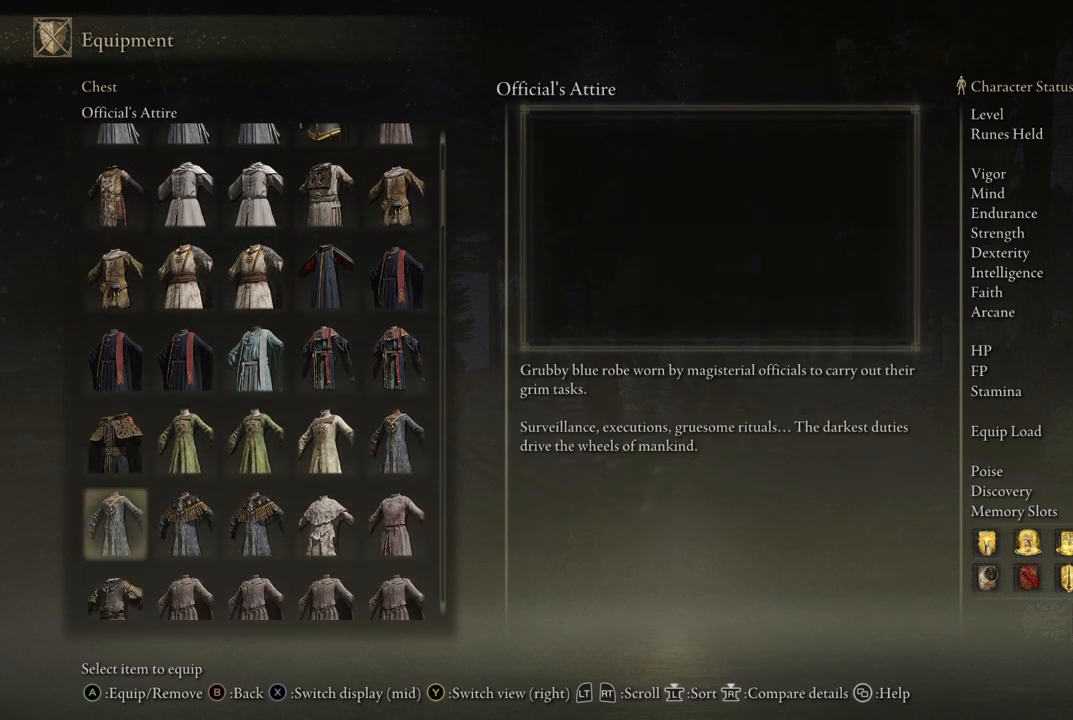
{"buttons": [], "left_stick": "center", "right_stick": "center", "events": [[233, "DPAD_RIGHT", "down"], [367, "DPAD_RIGHT", "up"]]}
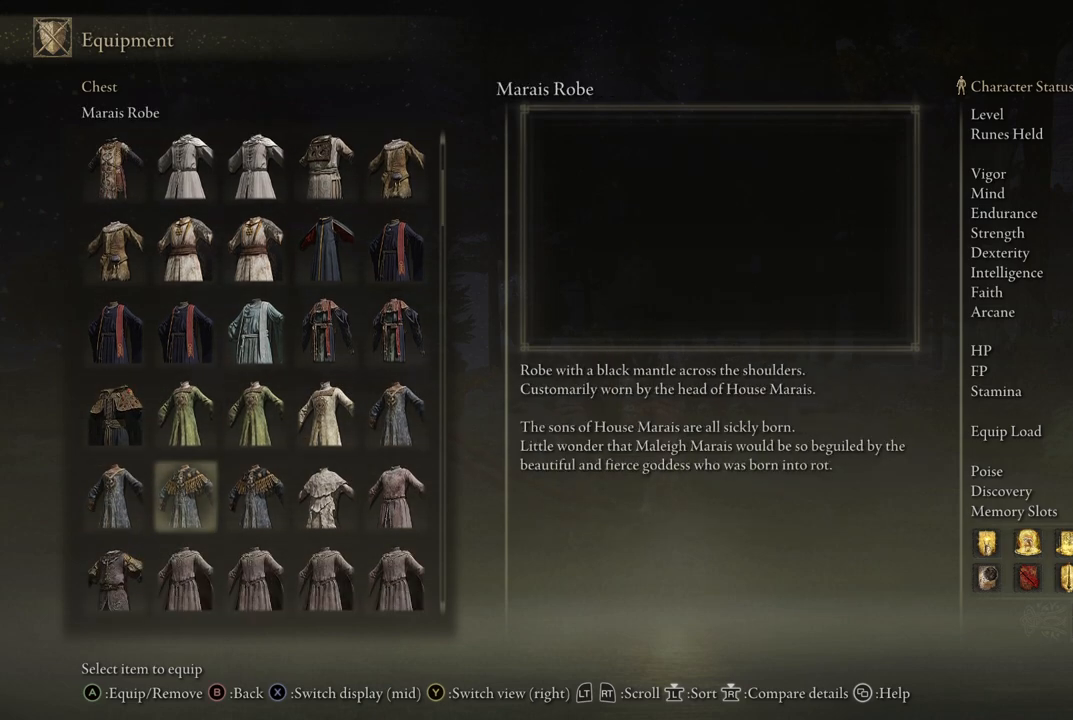
{"buttons": [], "left_stick": "center", "right_stick": "center", "events": []}
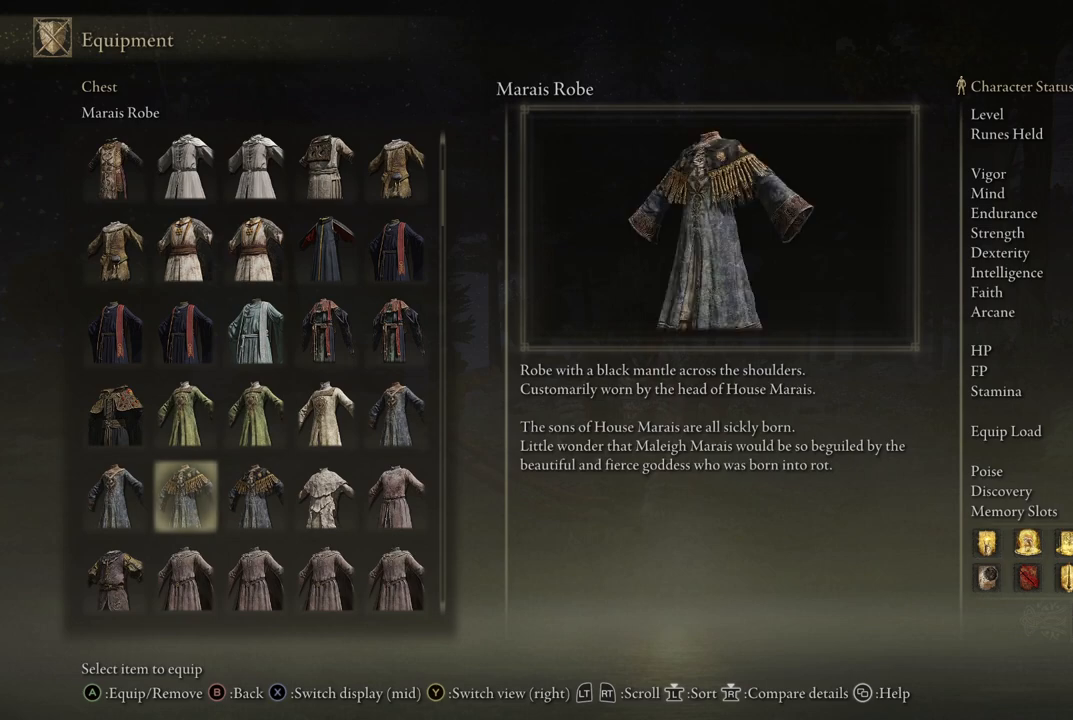
{"buttons": ["DPAD_RIGHT"], "left_stick": "center", "right_stick": "center", "events": [[383, "DPAD_RIGHT", "down"]]}
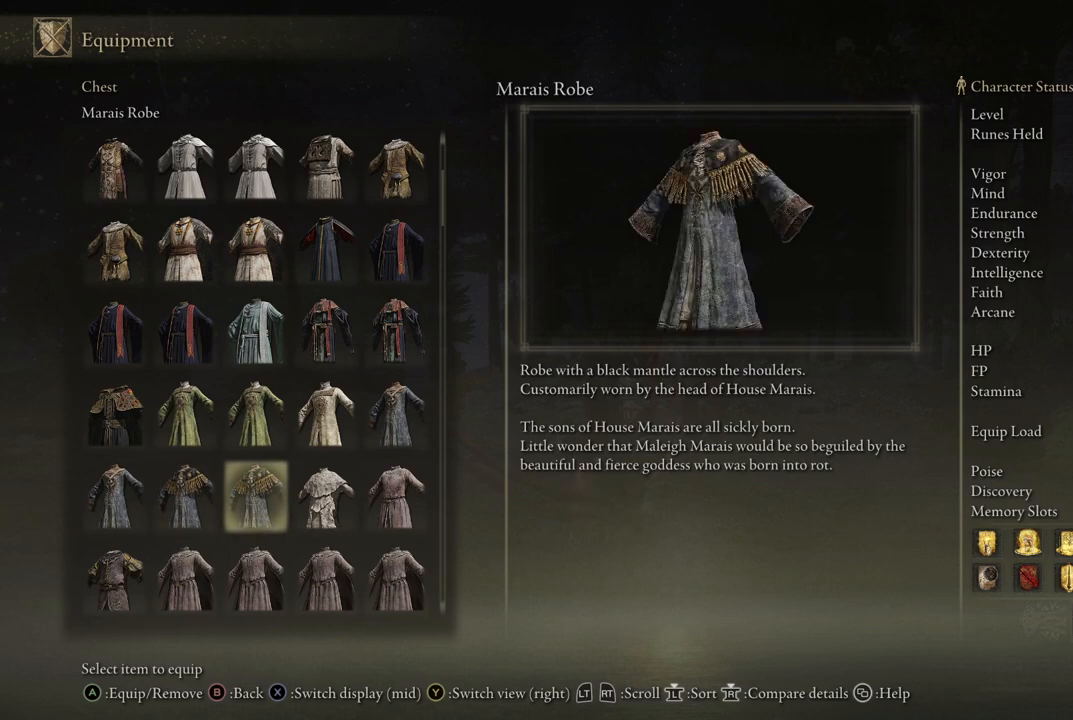
{"buttons": [], "left_stick": "center", "right_stick": "center", "events": [[17, "DPAD_RIGHT", "up"], [283, "DPAD_RIGHT", "down"], [433, "DPAD_RIGHT", "up"]]}
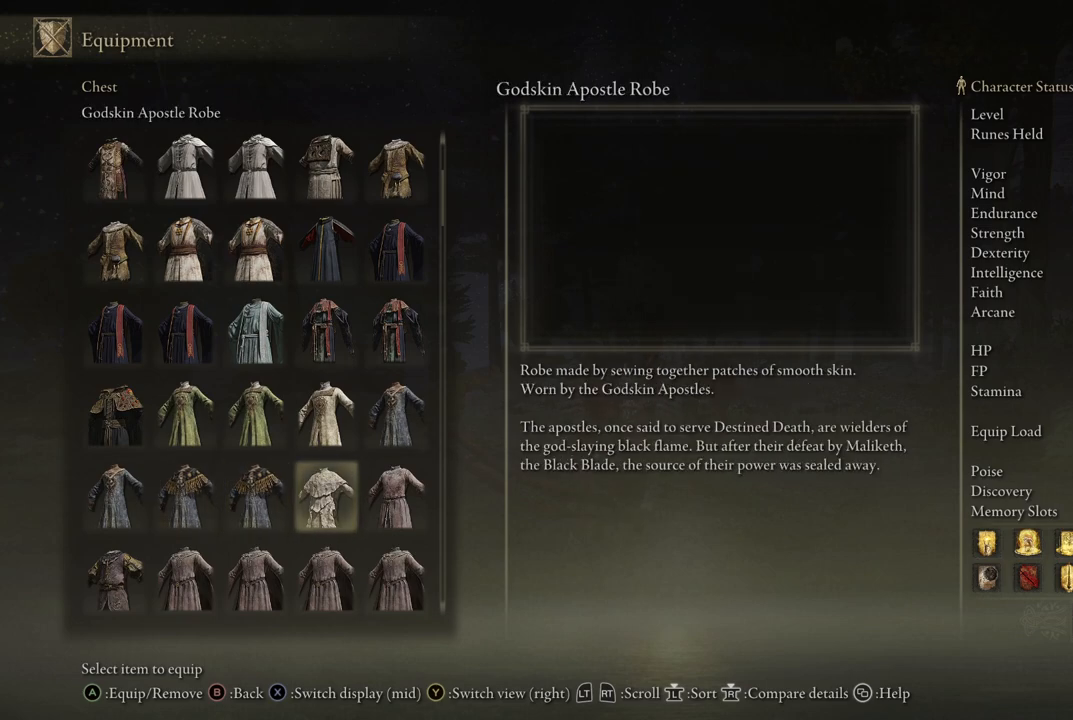
{"buttons": ["DPAD_RIGHT"], "left_stick": "center", "right_stick": "center", "events": [[450, "DPAD_RIGHT", "down"]]}
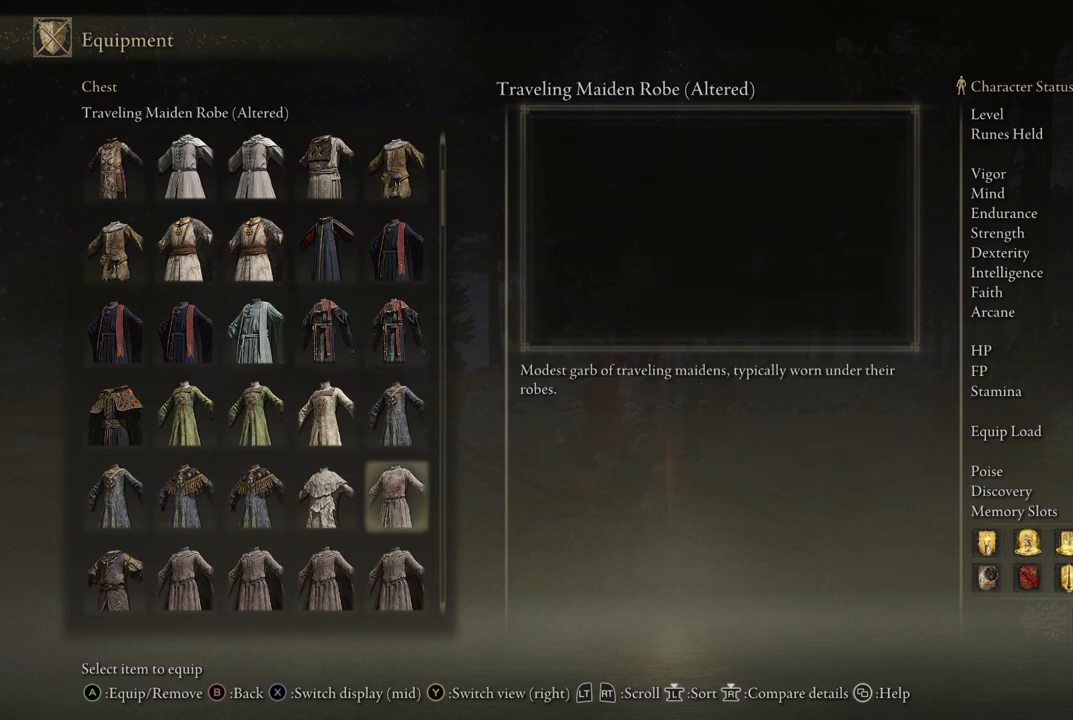
{"buttons": [], "left_stick": "center", "right_stick": "center", "events": [[67, "DPAD_RIGHT", "up"], [400, "DPAD_LEFT", "down"], [467, "DPAD_LEFT", "up"]]}
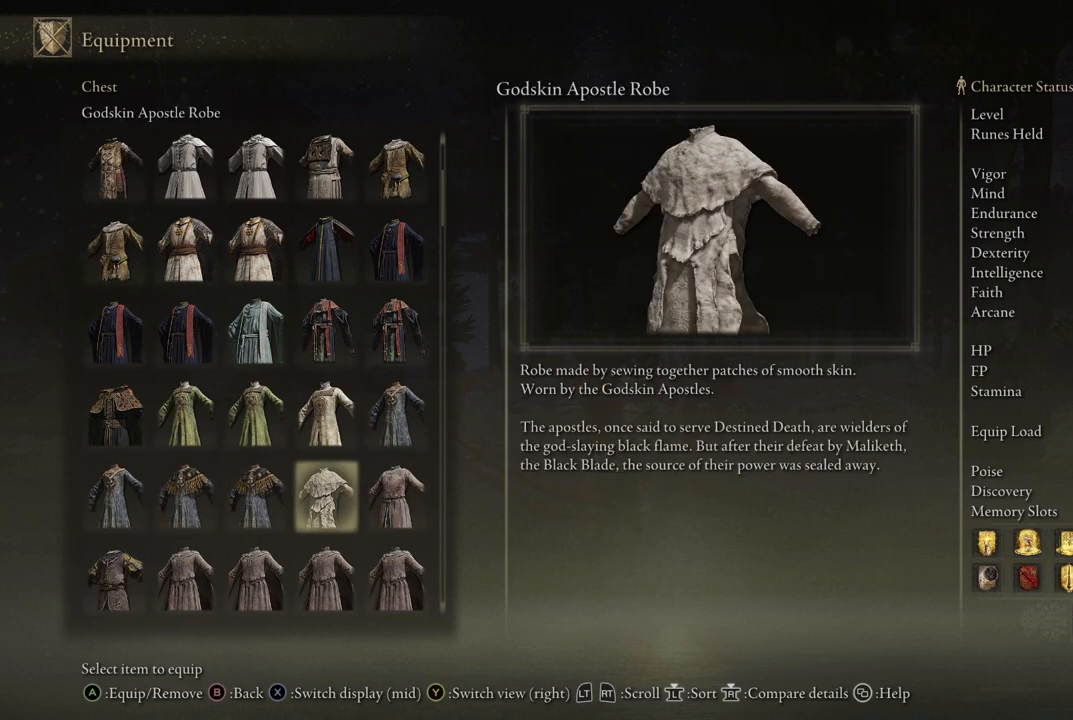
{"buttons": [], "left_stick": "center", "right_stick": "center", "events": [[167, "DPAD_RIGHT", "down"], [250, "DPAD_RIGHT", "up"], [350, "DPAD_RIGHT", "down"], [467, "DPAD_RIGHT", "up"]]}
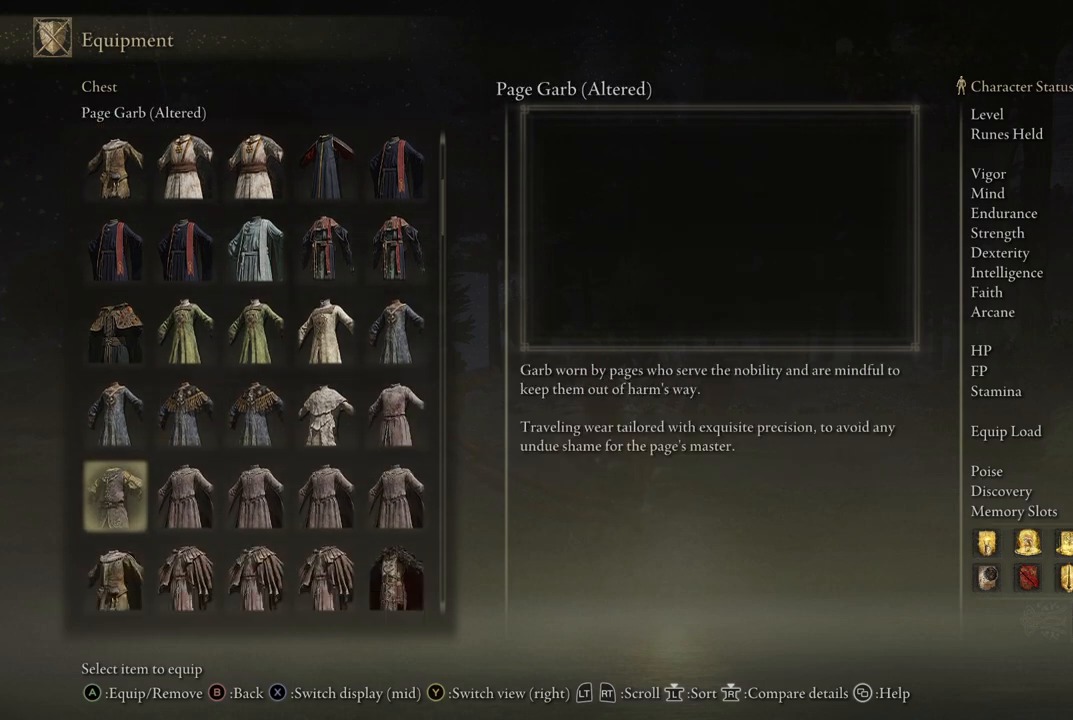
{"buttons": [], "left_stick": "center", "right_stick": "center", "events": [[33, "DPAD_RIGHT", "down"], [183, "DPAD_RIGHT", "up"], [433, "DPAD_LEFT", "down"], [500, "DPAD_LEFT", "up"]]}
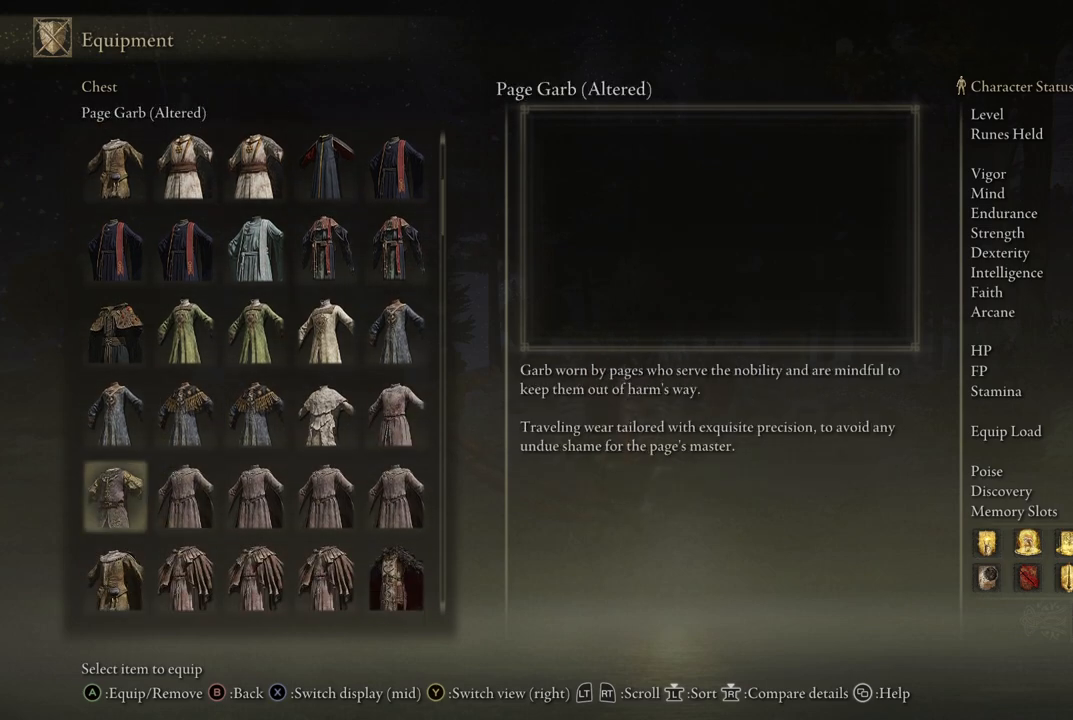
{"buttons": [], "left_stick": "center", "right_stick": "center", "events": [[67, "DPAD_LEFT", "down"], [183, "DPAD_LEFT", "up"], [267, "DPAD_LEFT", "down"], [367, "DPAD_LEFT", "up"]]}
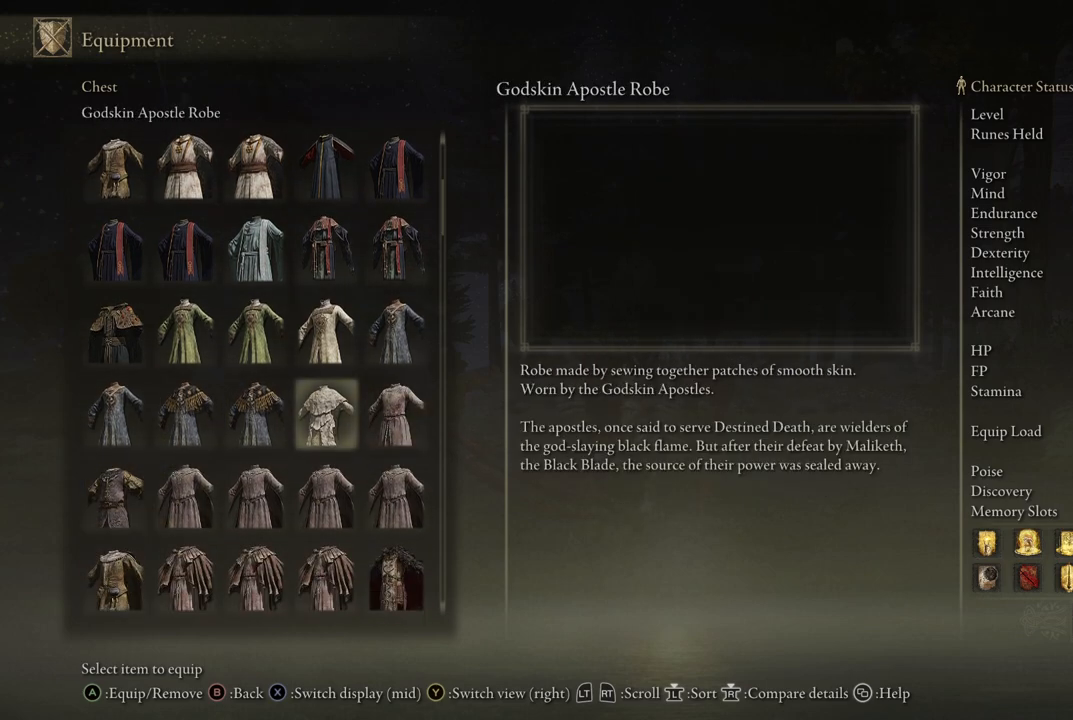
{"buttons": [], "left_stick": "center", "right_stick": "center", "events": []}
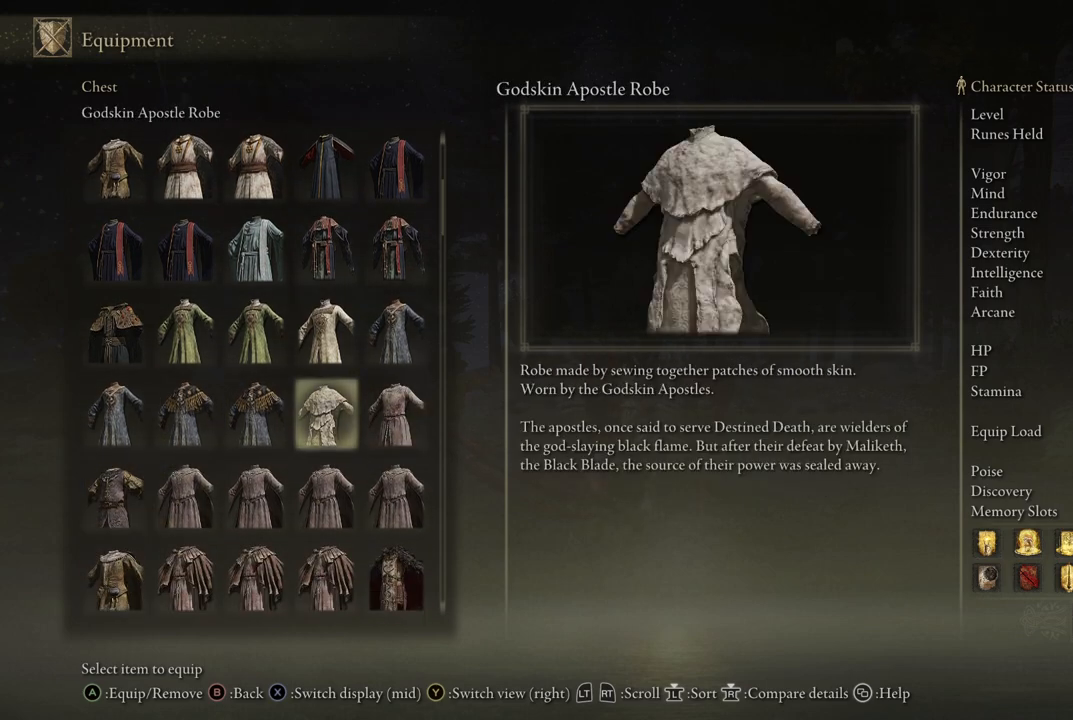
{"buttons": [], "left_stick": "center", "right_stick": "center", "events": []}
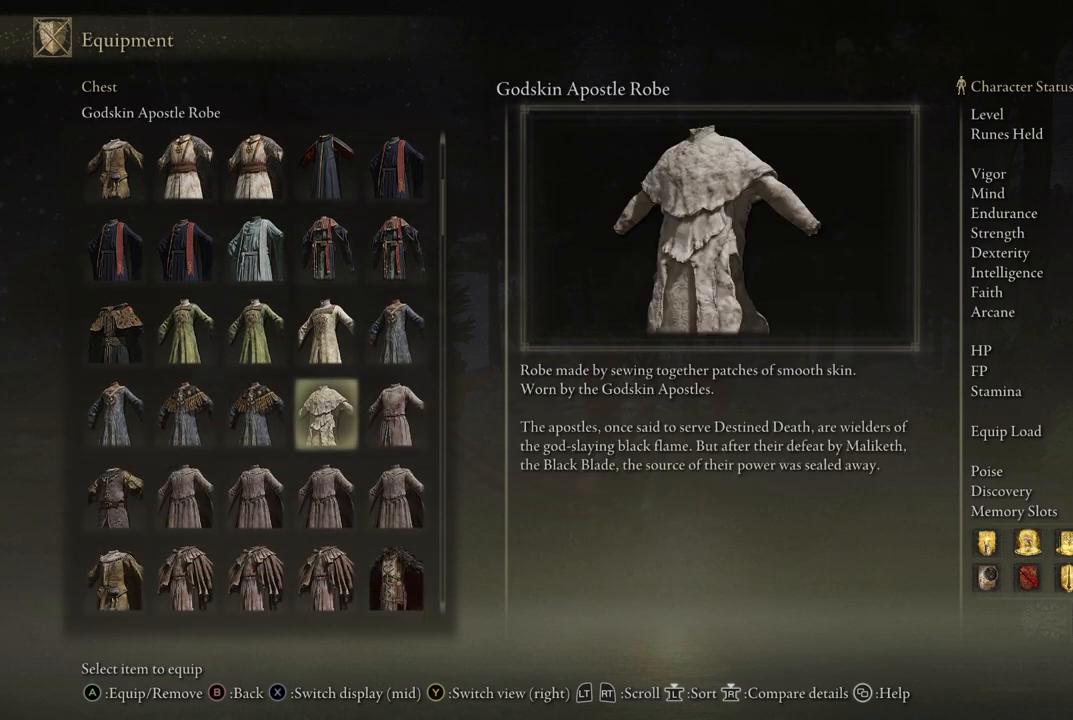
{"buttons": ["DPAD_RIGHT"], "left_stick": "center", "right_stick": "center", "events": [[400, "DPAD_RIGHT", "down"]]}
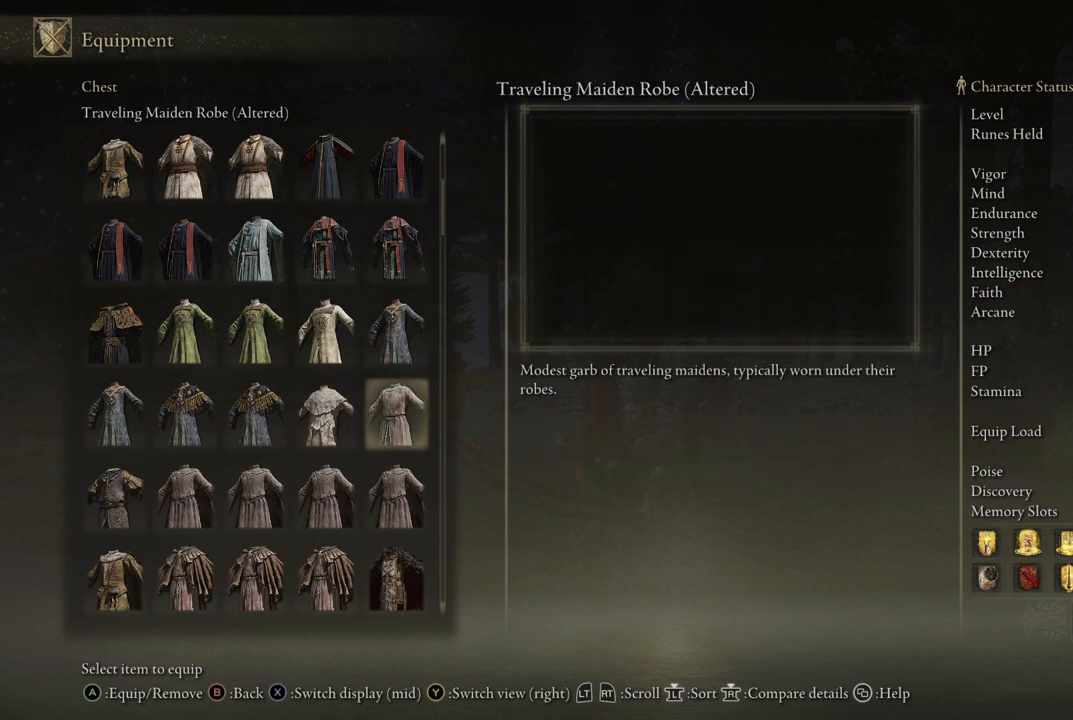
{"buttons": [], "left_stick": "center", "right_stick": "center", "events": [[17, "DPAD_RIGHT", "up"]]}